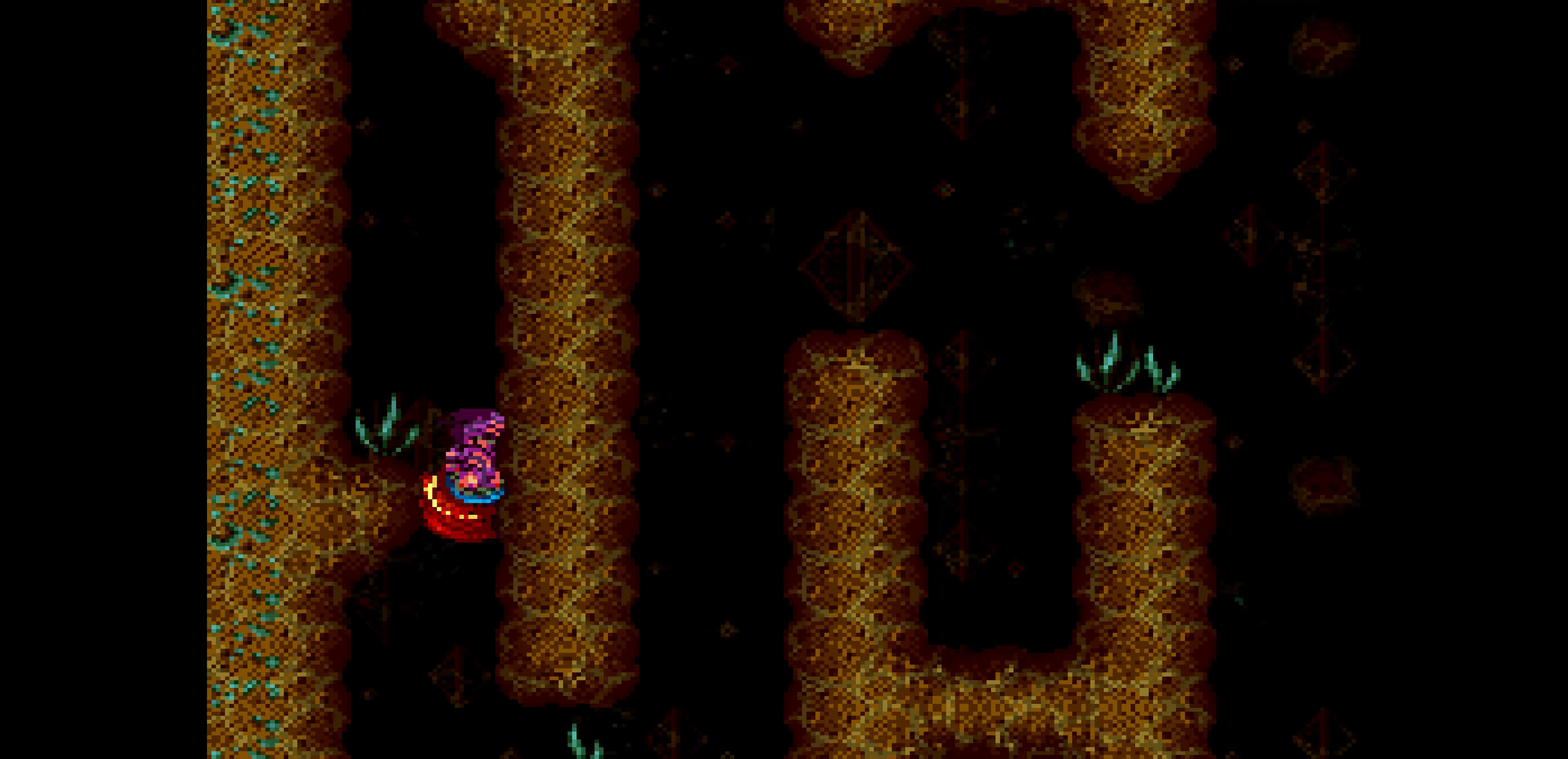
Gameplay with a controller (Nintendo layout); each line is a JSON object with the inputs held at the frame after it. "events" lists button and stick changes between this image and that frame as [ms after this image, input, new state], when the widget could be followed in between. Not read: A L3 R3.
{"buttons": ["B", "DPAD_RIGHT"], "events": [[134, "DPAD_LEFT", "down"], [134, "DPAD_RIGHT", "up"], [450, "DPAD_LEFT", "up"], [450, "DPAD_RIGHT", "down"]]}
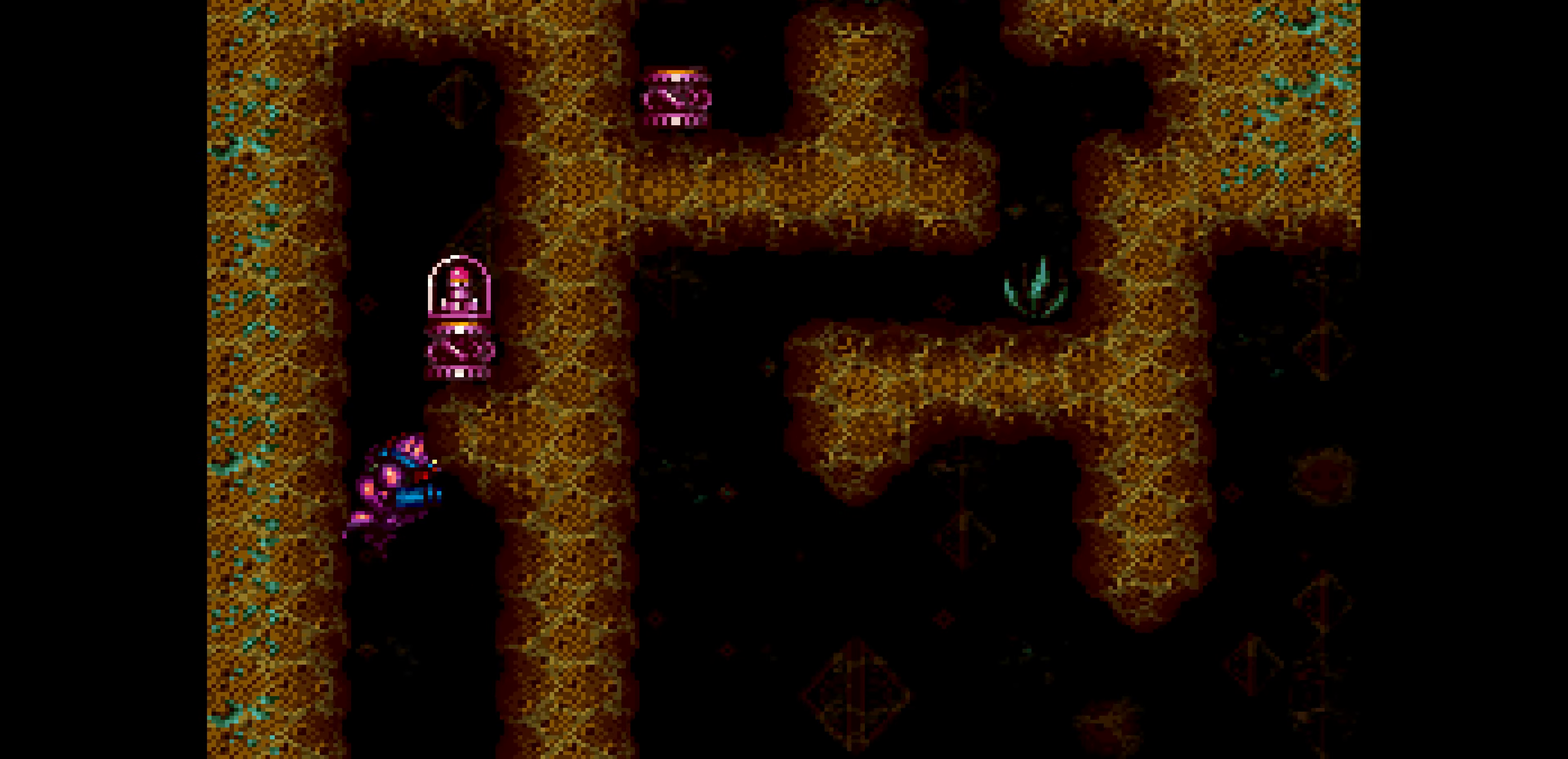
{"buttons": ["B", "DPAD_RIGHT"]}
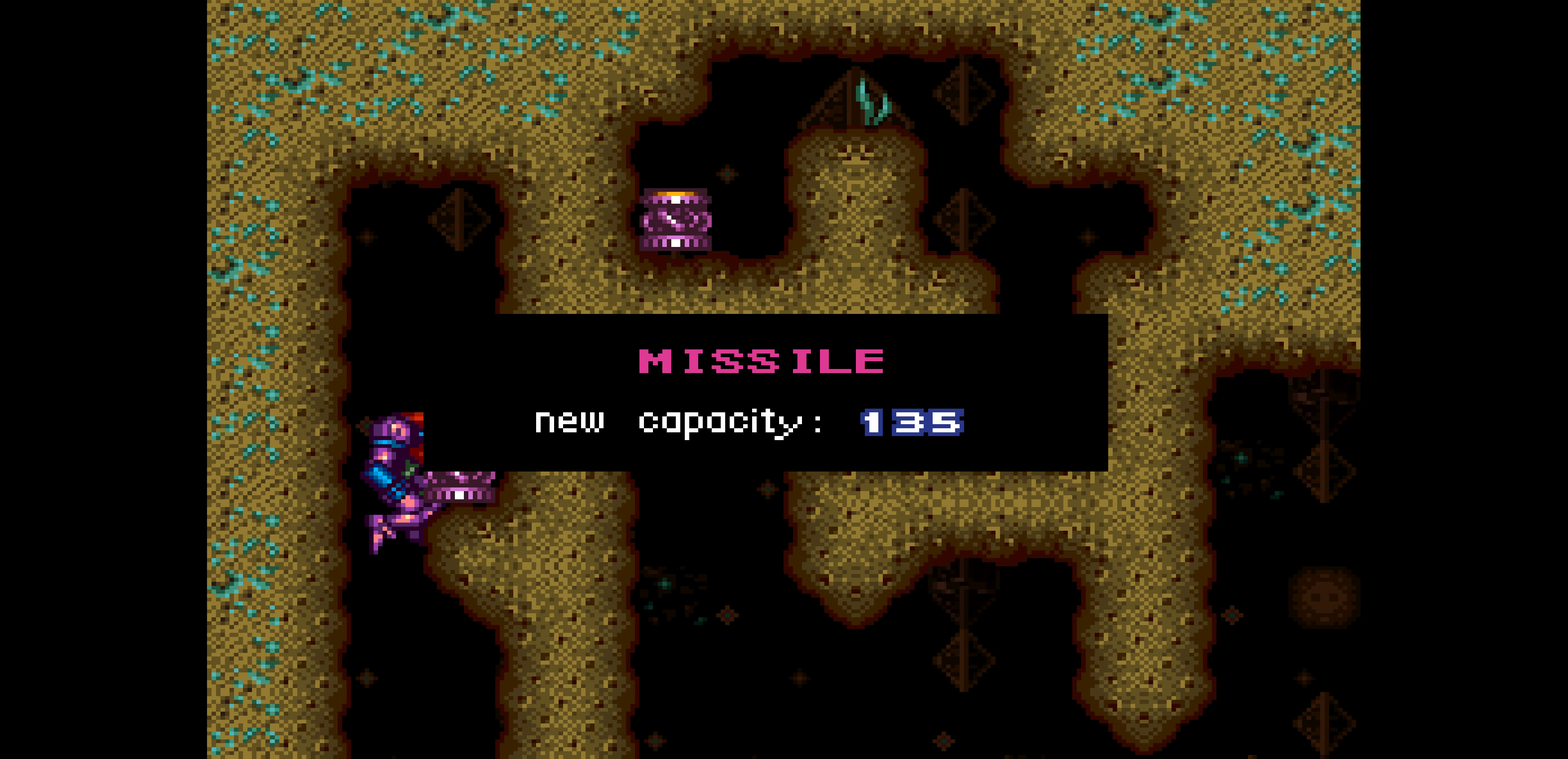
{"buttons": ["B", "DPAD_RIGHT"]}
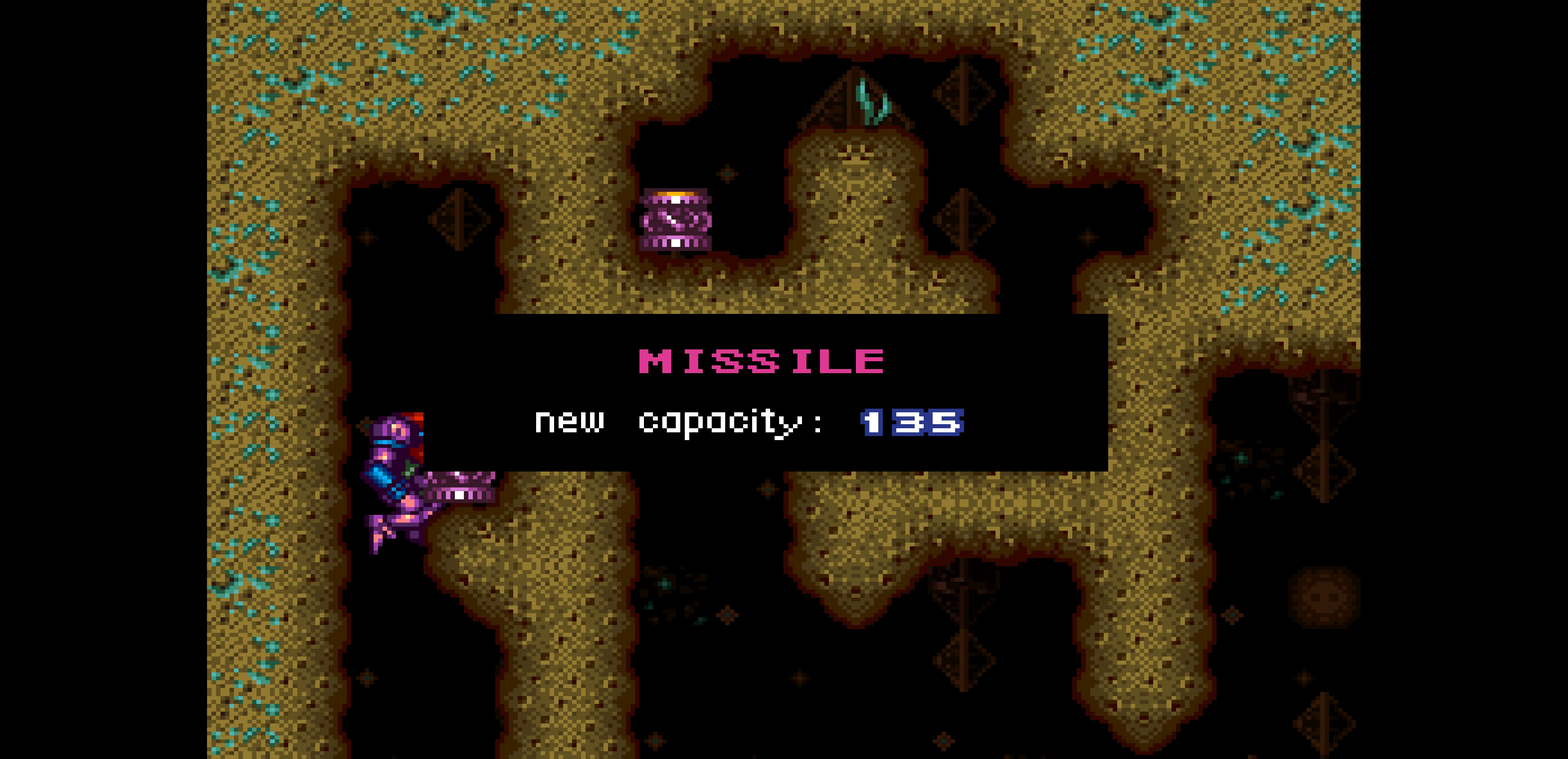
{"buttons": ["B", "DPAD_RIGHT"]}
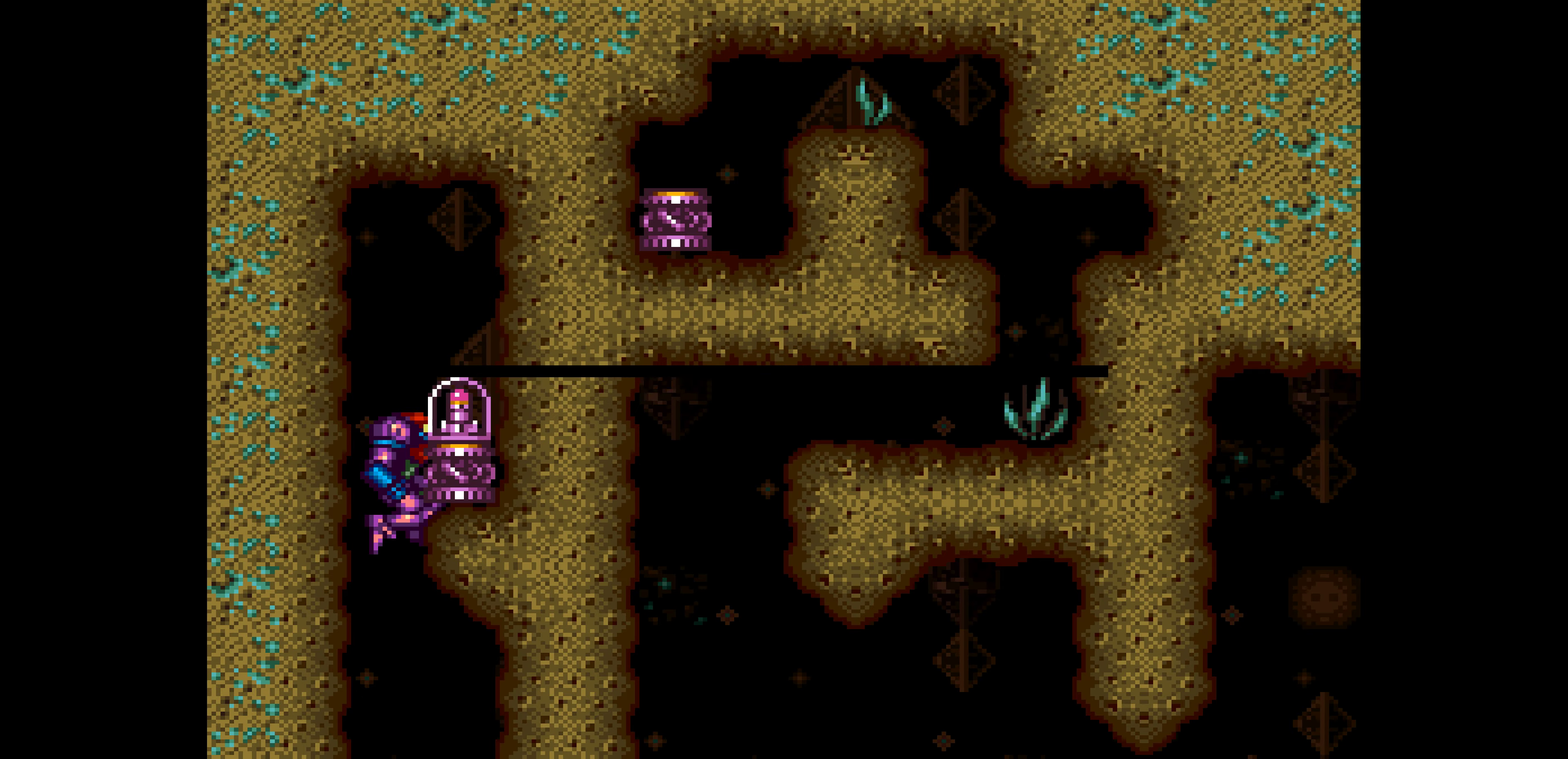
{"buttons": ["B", "DPAD_RIGHT"], "events": [[183, "DPAD_DOWN", "down"], [183, "DPAD_RIGHT", "up"], [200, "DPAD_DOWN", "up"], [216, "DPAD_DOWN", "down"], [233, "DPAD_DOWN", "up"], [233, "DPAD_RIGHT", "down"]]}
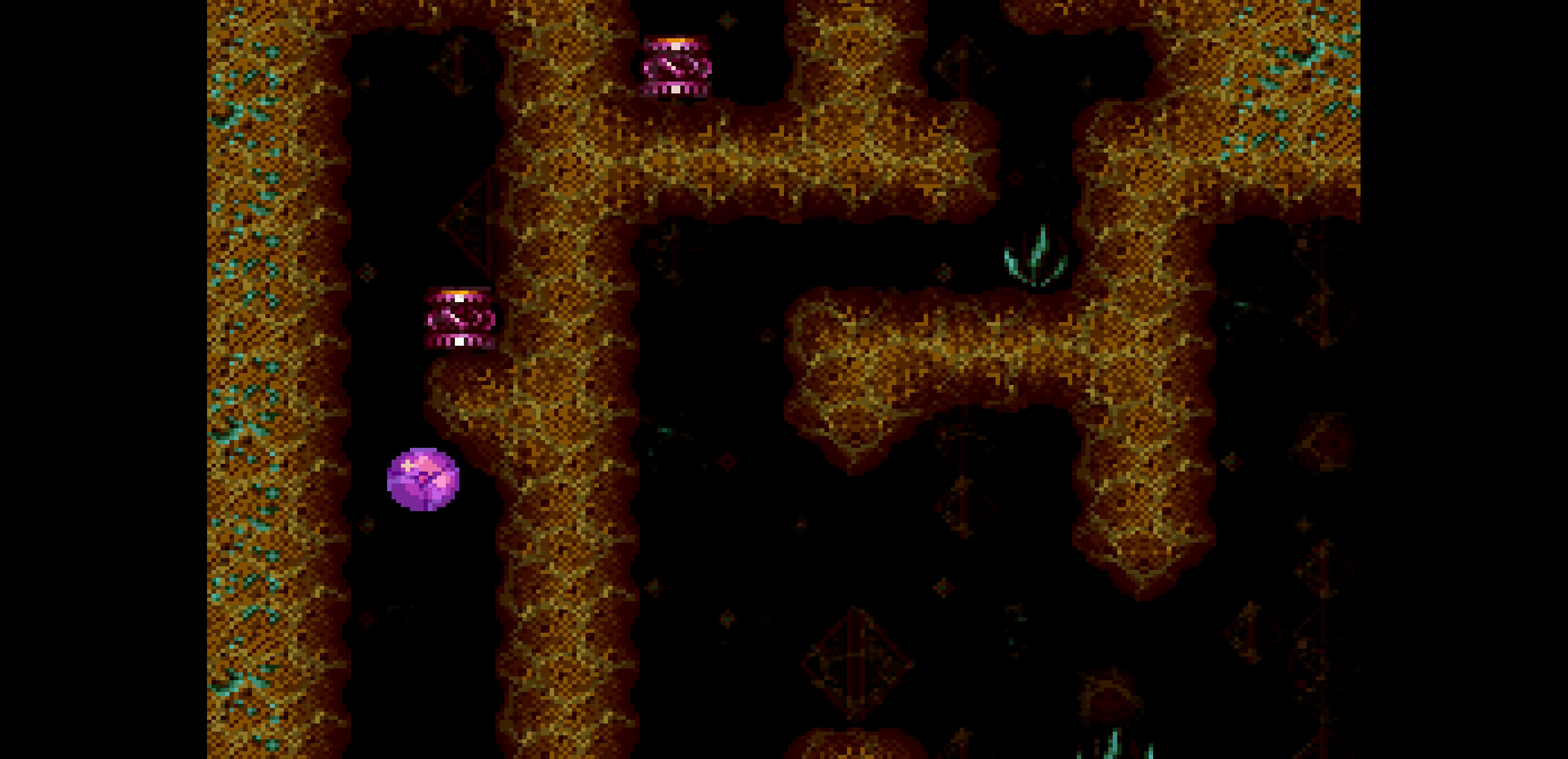
{"buttons": ["B", "DPAD_RIGHT"]}
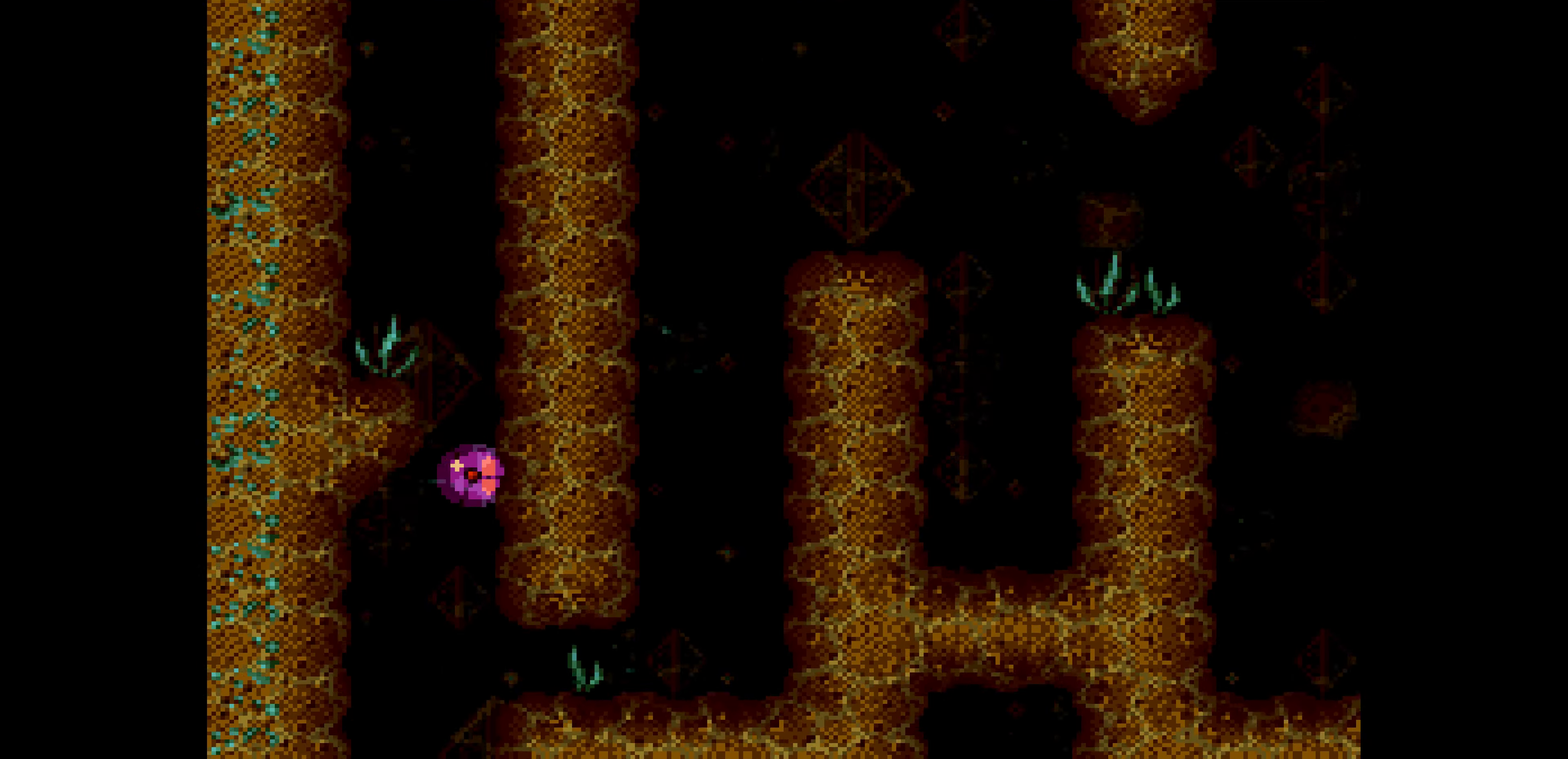
{"buttons": ["B", "DPAD_RIGHT"], "events": [[233, "DPAD_UP", "down"], [250, "DPAD_UP", "up"], [266, "DPAD_RIGHT", "up"], [283, "DPAD_RIGHT", "down"]]}
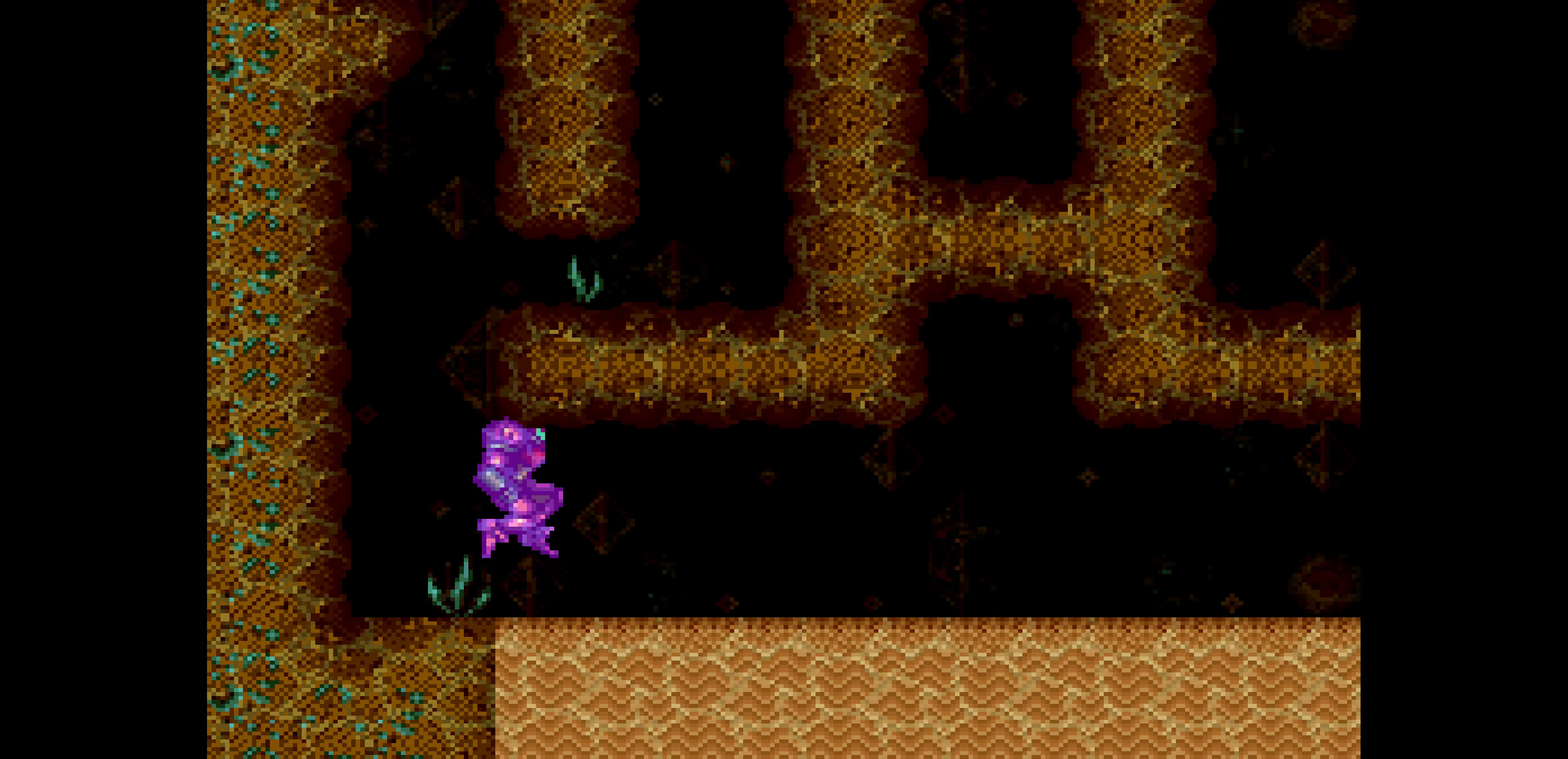
{"buttons": ["B"], "events": [[16, "DPAD_RIGHT", "up"], [366, "DPAD_DOWN", "down"], [383, "DPAD_DOWN", "up"]]}
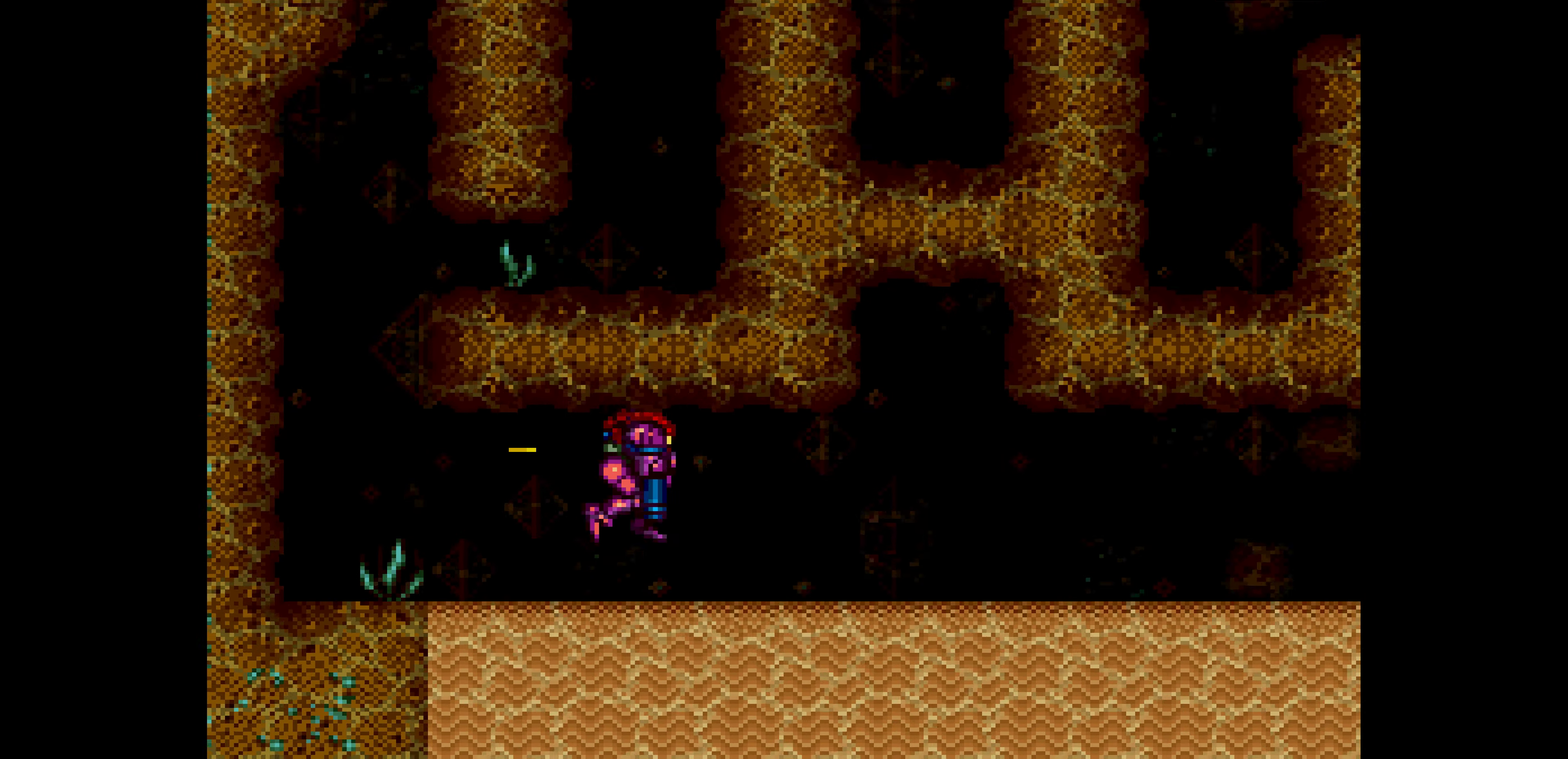
{"buttons": ["B", "DPAD_RIGHT"], "events": [[16, "B", "up"], [133, "DPAD_LEFT", "down"], [150, "DPAD_LEFT", "up"], [266, "DPAD_DOWN", "down"], [283, "DPAD_DOWN", "up"], [333, "DPAD_DOWN", "down"], [350, "DPAD_DOWN", "up"], [366, "B", "down"], [366, "DPAD_LEFT", "down"], [450, "DPAD_LEFT", "up"], [450, "DPAD_RIGHT", "down"]]}
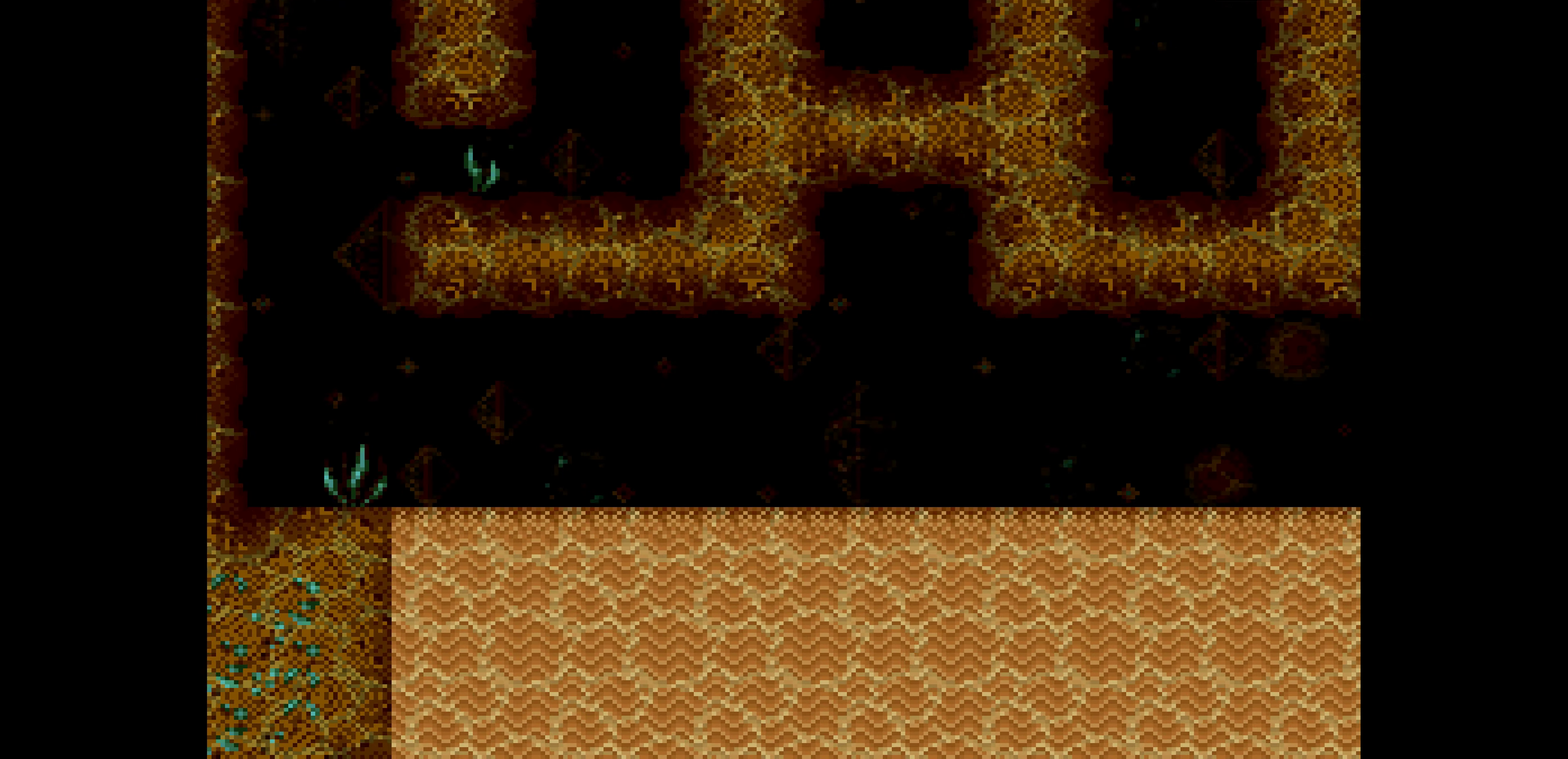
{"buttons": ["B", "DPAD_RIGHT"], "events": [[150, "DPAD_LEFT", "down"], [150, "DPAD_RIGHT", "up"], [233, "DPAD_LEFT", "up"], [250, "DPAD_LEFT", "down"], [300, "DPAD_UP", "down"], [316, "DPAD_UP", "up"], [366, "DPAD_LEFT", "up"], [366, "DPAD_RIGHT", "down"]]}
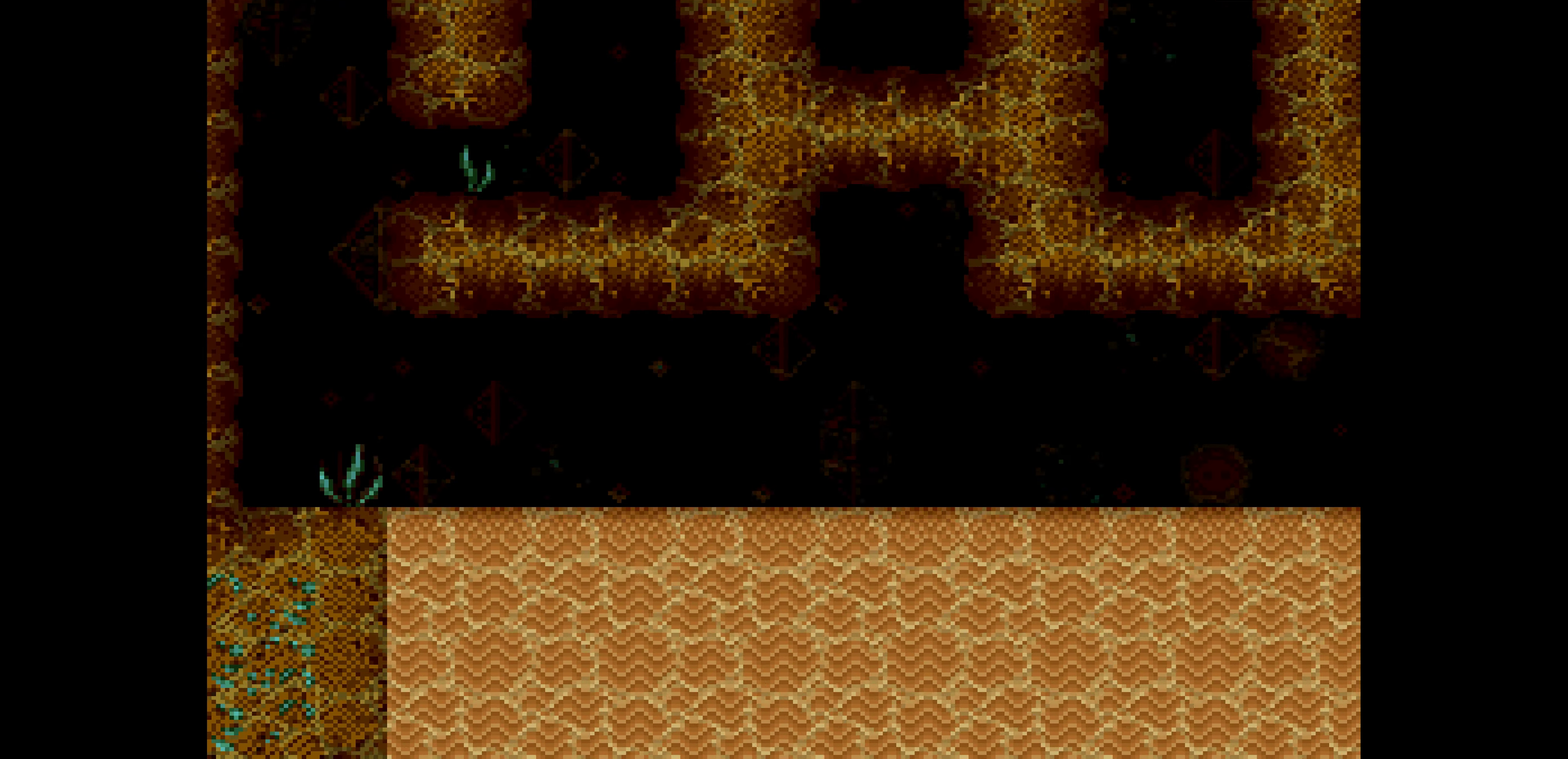
{"buttons": ["B", "DPAD_RIGHT"], "events": [[33, "DPAD_LEFT", "down"], [33, "DPAD_RIGHT", "up"], [83, "DPAD_LEFT", "up"], [83, "DPAD_RIGHT", "down"], [283, "DPAD_LEFT", "down"], [283, "DPAD_RIGHT", "up"], [400, "DPAD_LEFT", "up"], [400, "DPAD_RIGHT", "down"], [400, "DPAD_UP", "down"], [416, "DPAD_UP", "up"]]}
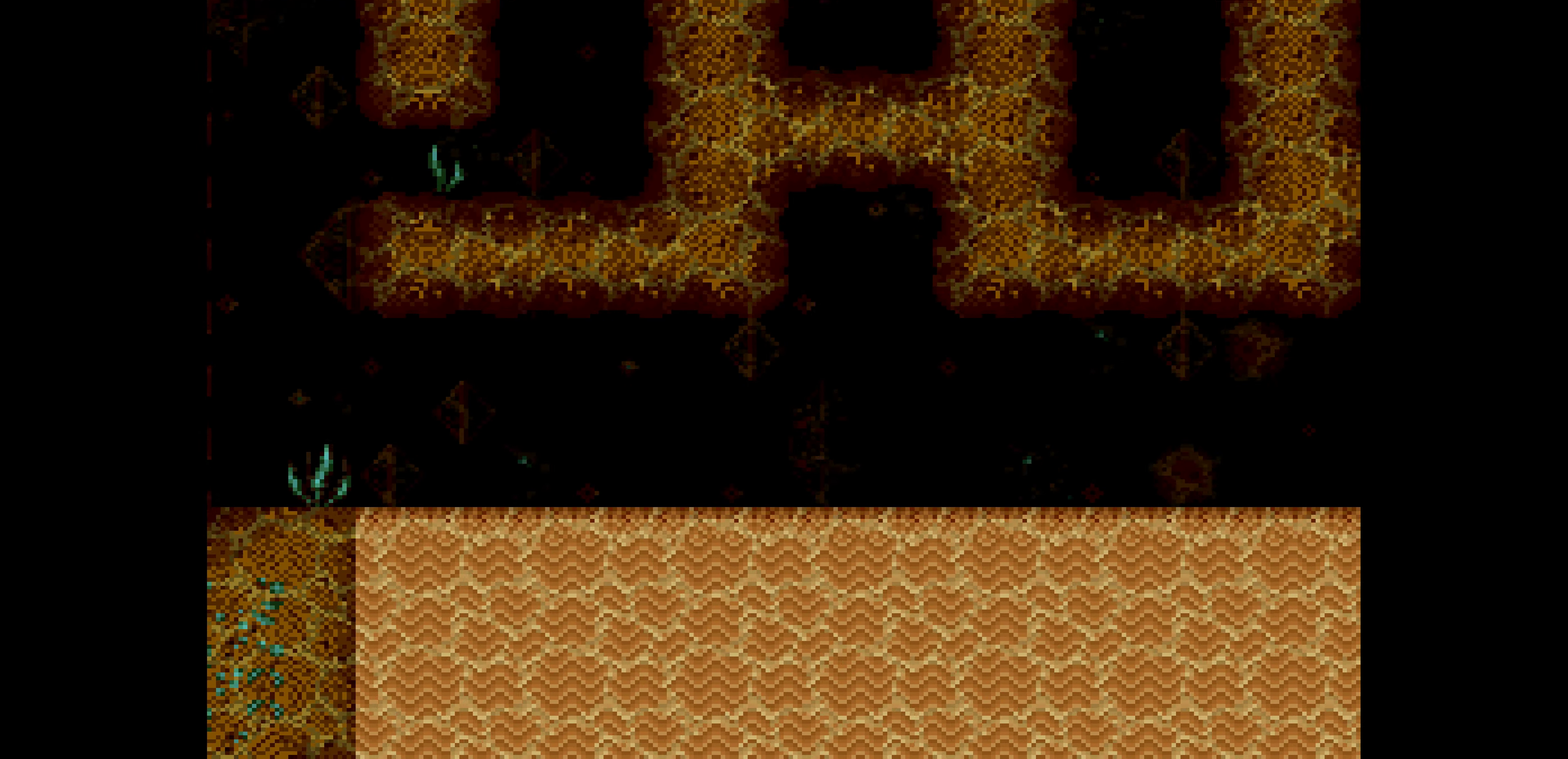
{"buttons": ["B", "DPAD_RIGHT"], "events": [[83, "DPAD_DOWN", "down"], [100, "DPAD_DOWN", "up"]]}
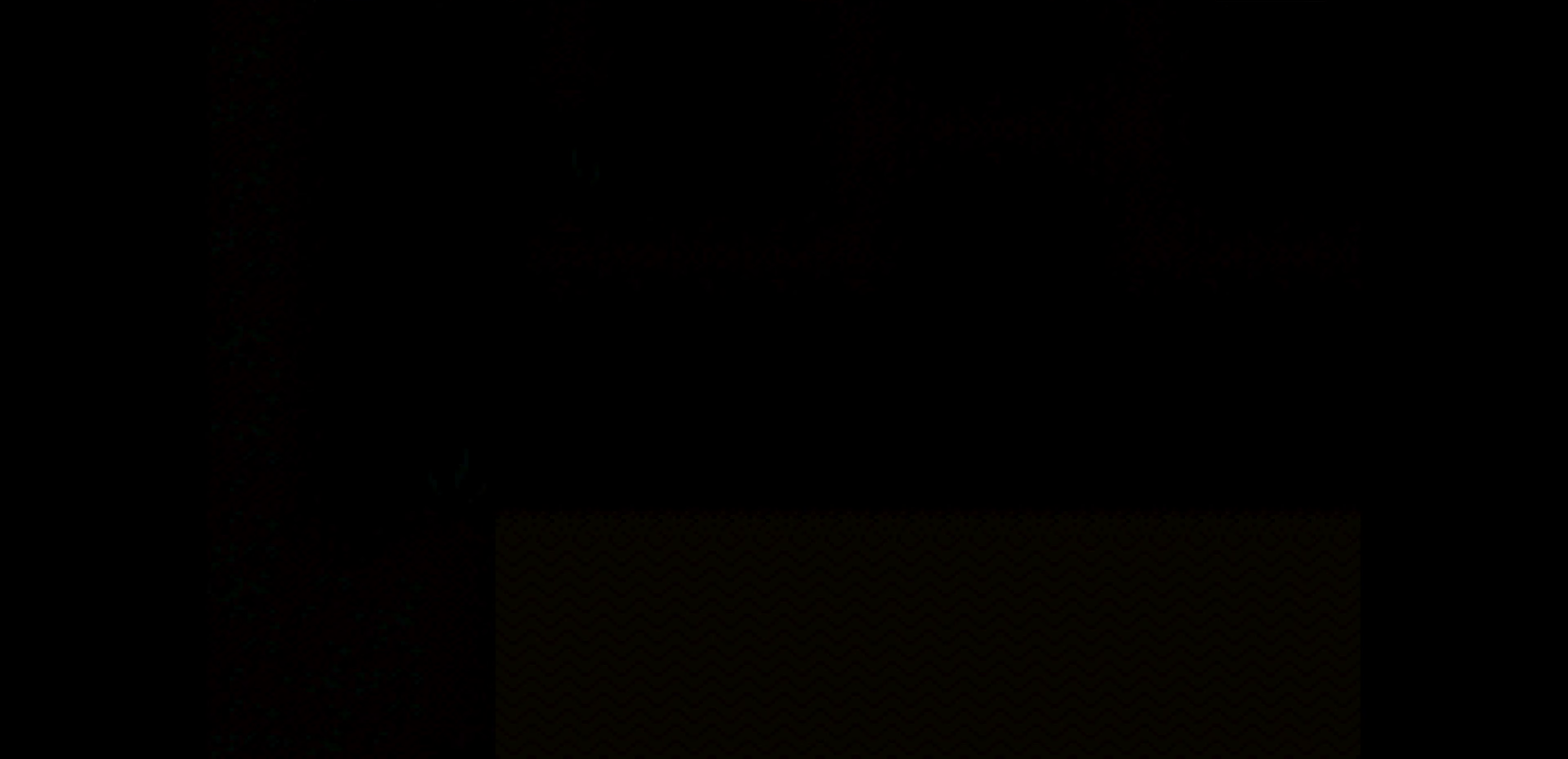
{"buttons": ["B", "DPAD_RIGHT"]}
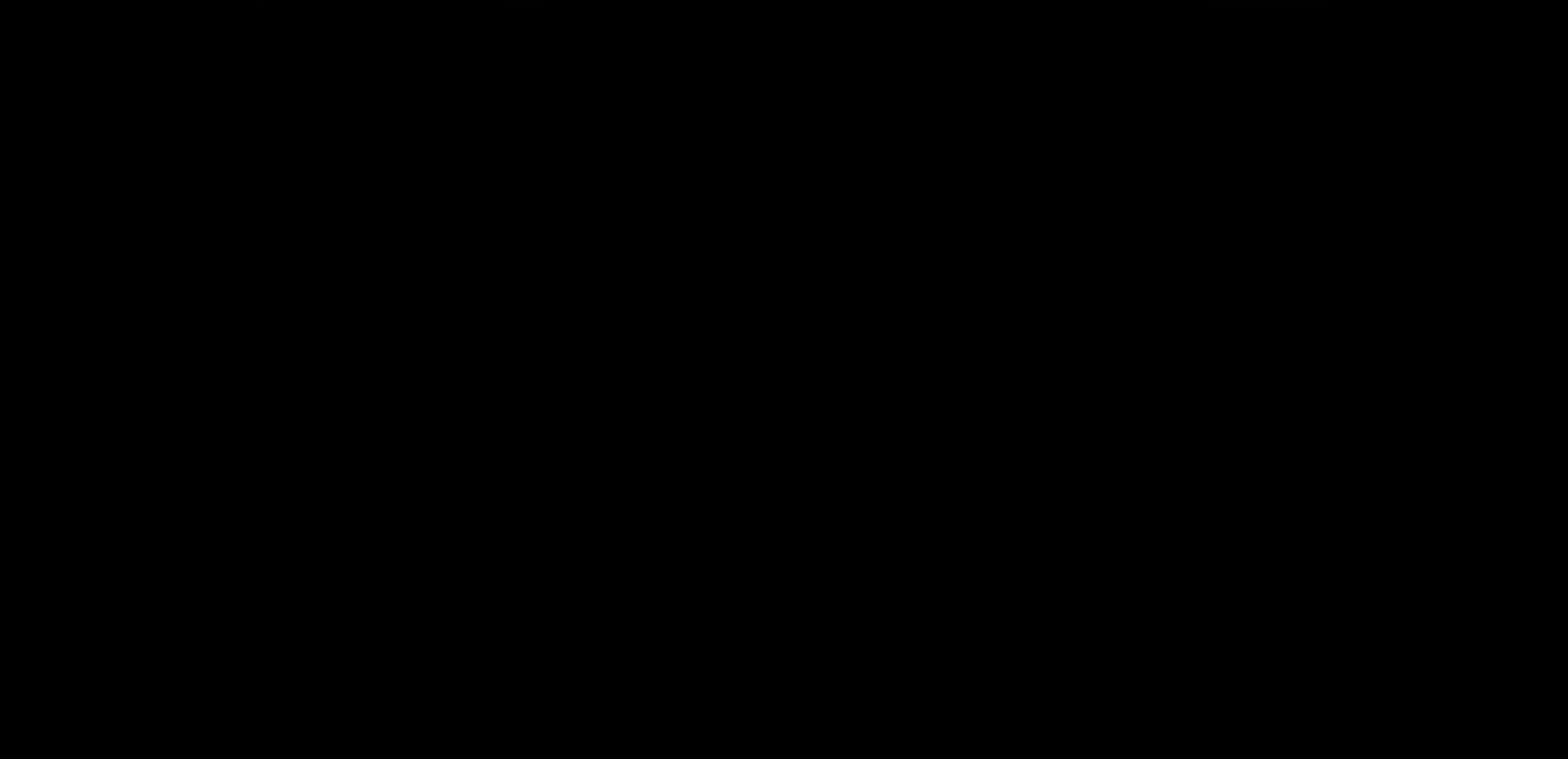
{"buttons": [], "events": [[467, "B", "up"], [467, "DPAD_RIGHT", "up"]]}
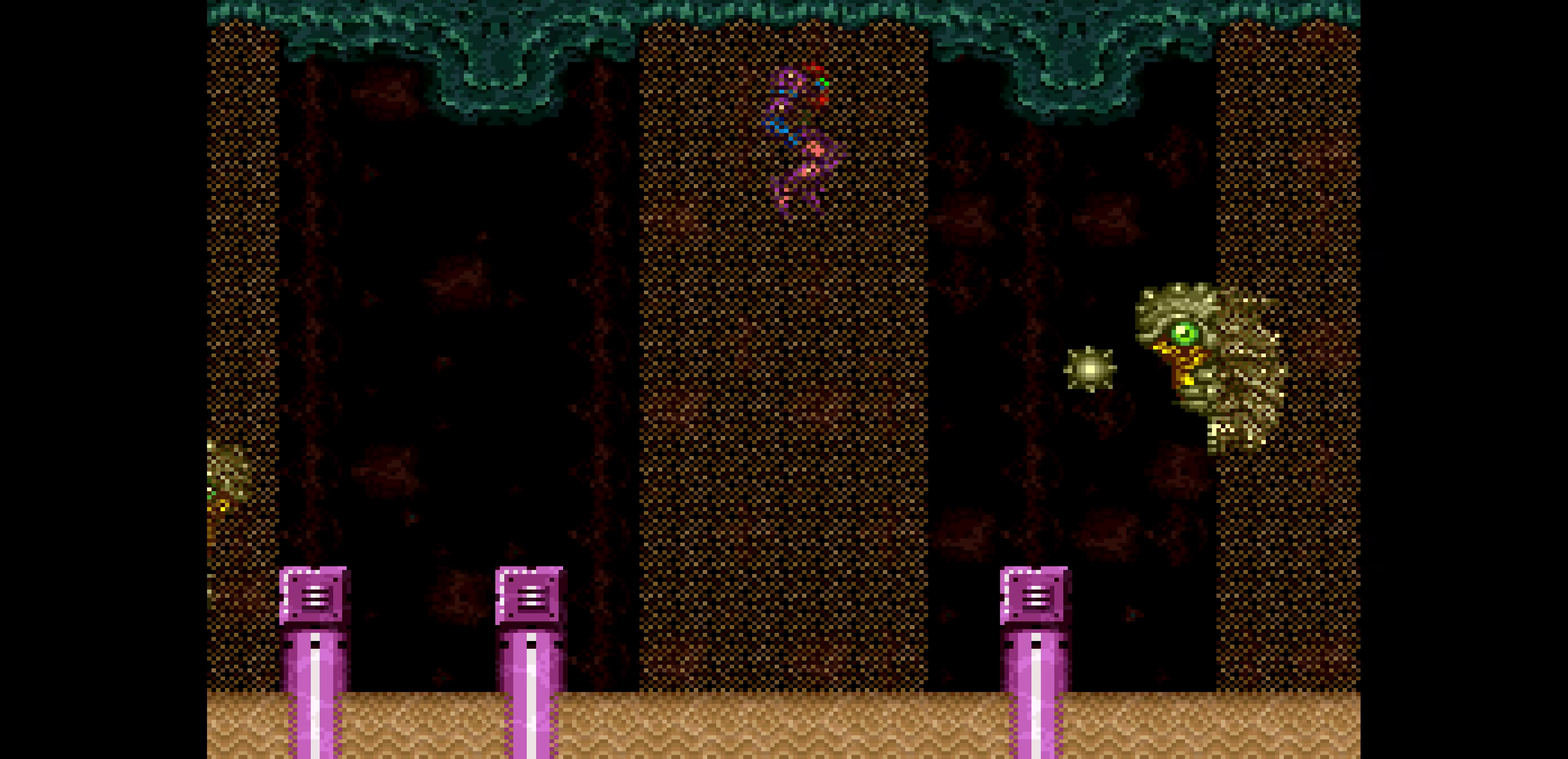
{"buttons": ["B", "DPAD_RIGHT"], "events": [[250, "B", "down"], [250, "DPAD_LEFT", "down"], [283, "DPAD_LEFT", "up"], [417, "DPAD_RIGHT", "down"]]}
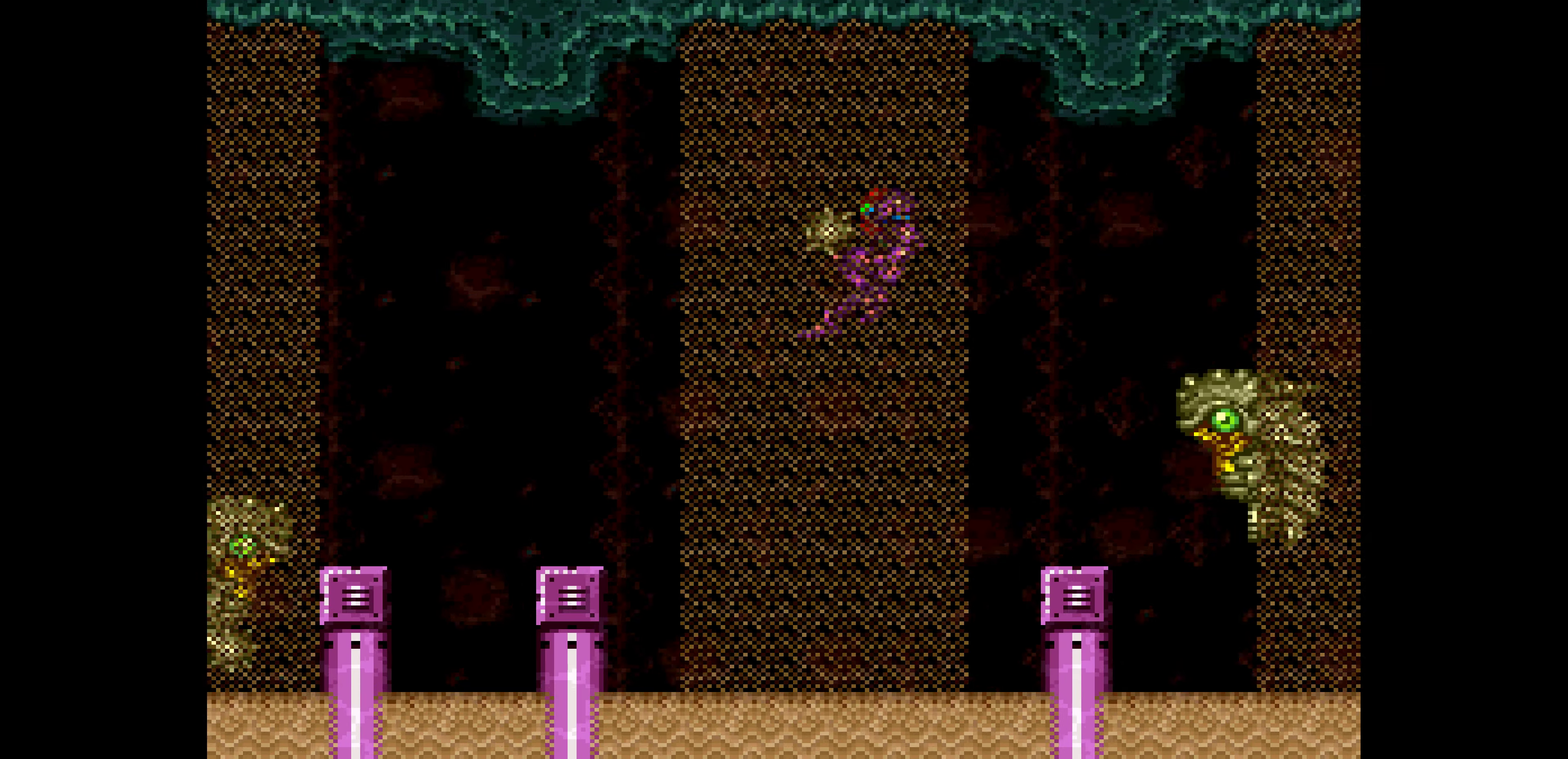
{"buttons": ["B", "DPAD_RIGHT"], "events": [[17, "B", "up"], [50, "B", "down"]]}
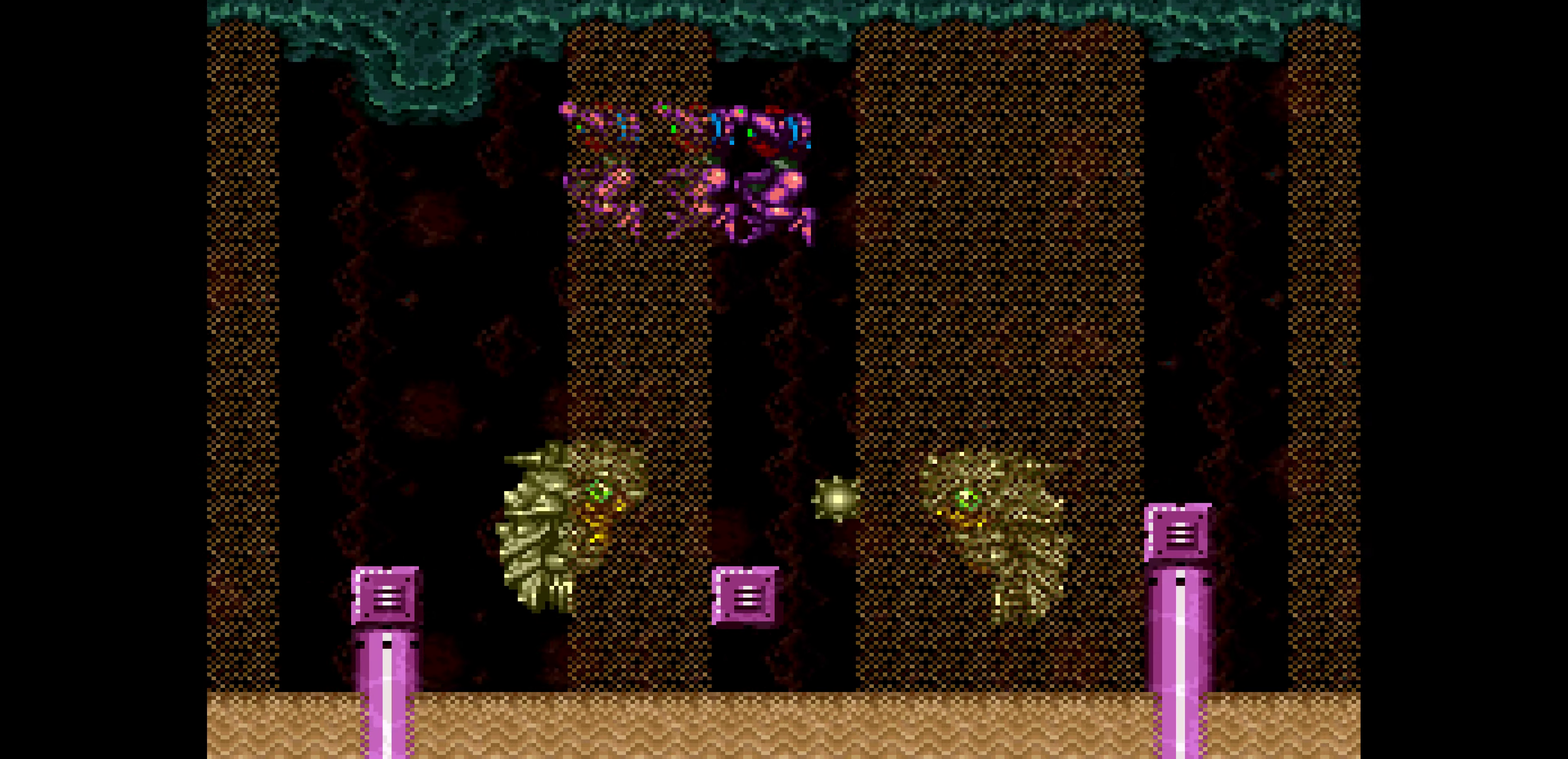
{"buttons": ["B", "DPAD_RIGHT"]}
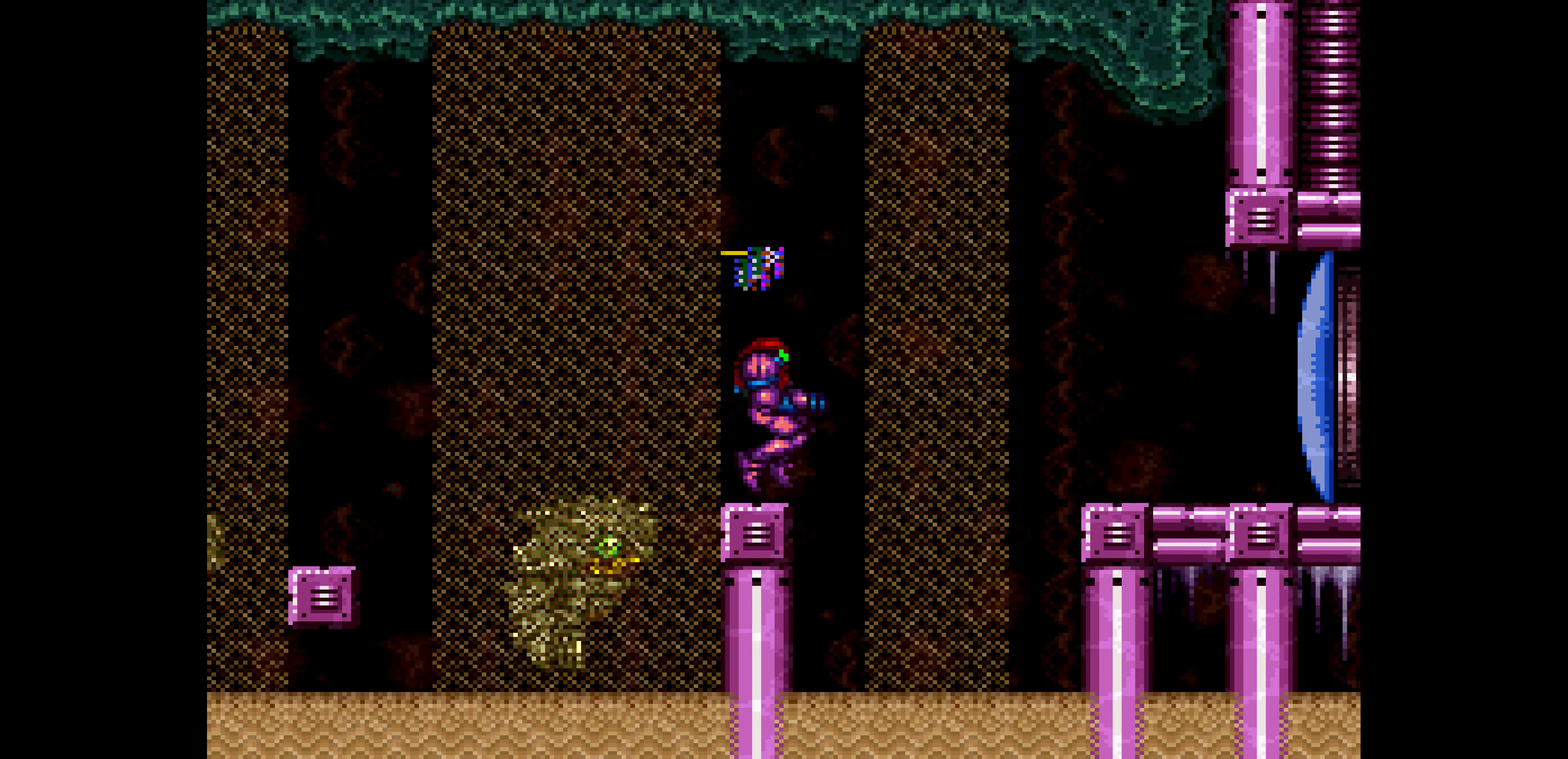
{"buttons": ["B", "DPAD_RIGHT"], "events": [[33, "X", "down"], [67, "X", "up"]]}
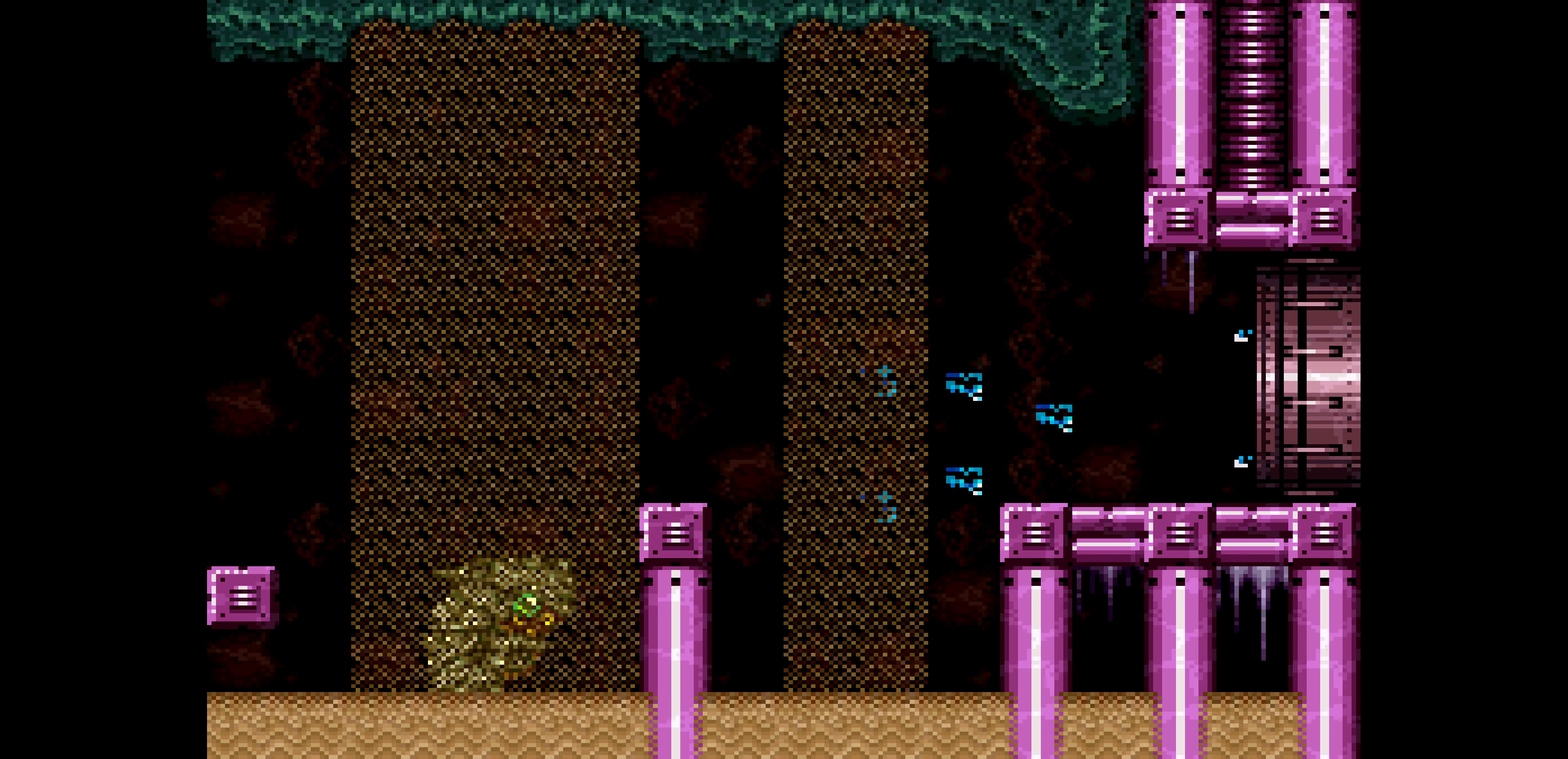
{"buttons": ["L1", "DPAD_RIGHT"], "events": [[300, "B", "up"], [317, "L1", "down"], [350, "B", "down"], [367, "DPAD_RIGHT", "up"], [367, "L1", "up"], [383, "B", "up"], [383, "DPAD_RIGHT", "down"], [383, "L1", "down"], [433, "B", "down"], [450, "DPAD_RIGHT", "up"], [450, "L1", "up"], [467, "B", "up"], [467, "DPAD_RIGHT", "down"], [467, "L1", "down"]]}
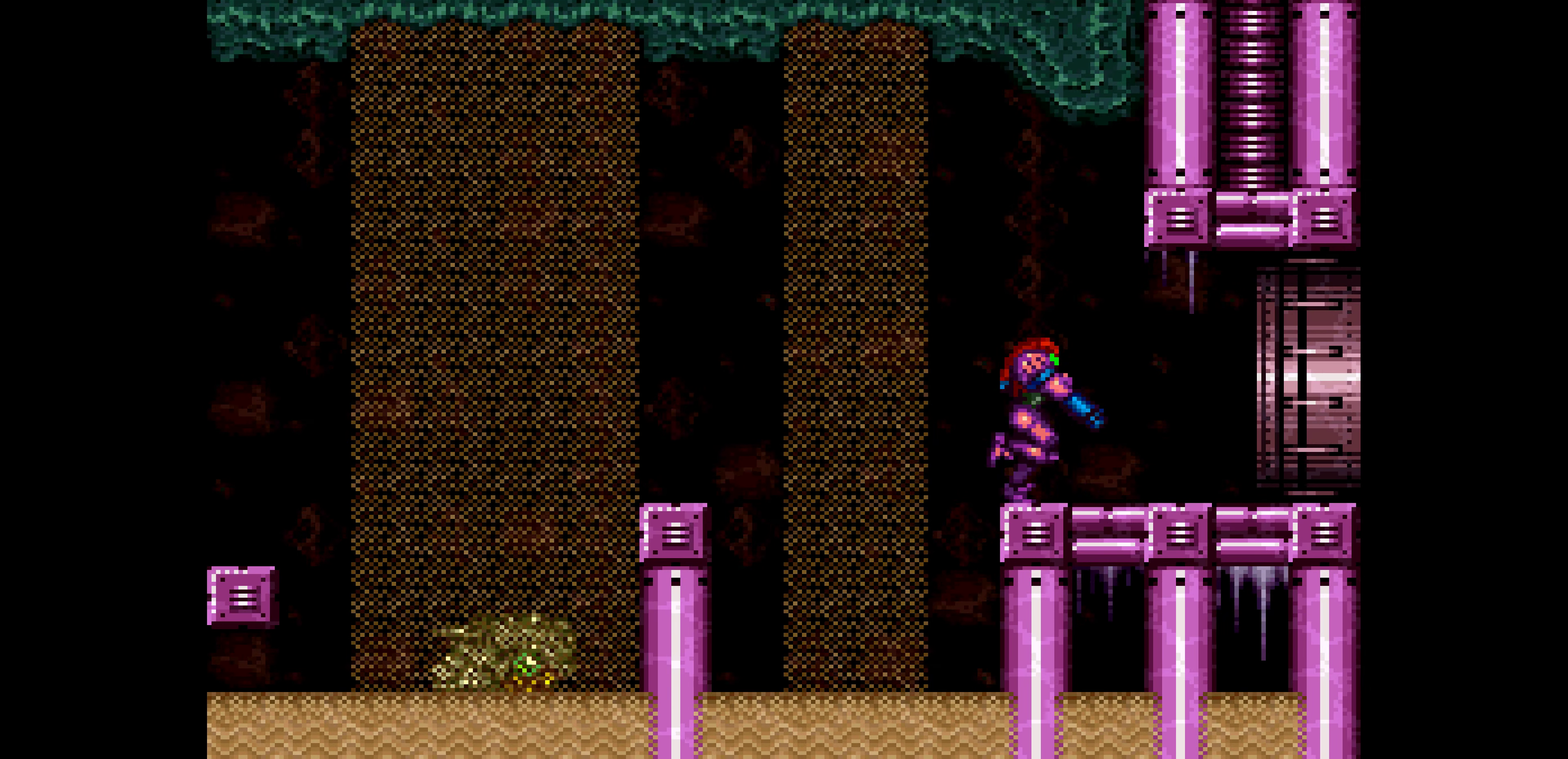
{"buttons": ["L1", "DPAD_RIGHT"], "events": [[17, "B", "down"], [33, "DPAD_RIGHT", "up"], [33, "L1", "up"], [50, "B", "up"], [50, "DPAD_RIGHT", "down"], [50, "L1", "down"], [100, "B", "down"], [117, "DPAD_RIGHT", "up"], [117, "L1", "up"], [133, "B", "up"], [133, "DPAD_RIGHT", "down"], [133, "L1", "down"], [183, "B", "down"], [200, "DPAD_RIGHT", "up"], [200, "L1", "up"], [217, "B", "up"], [217, "DPAD_RIGHT", "down"], [217, "L1", "down"], [267, "B", "down"], [283, "DPAD_RIGHT", "up"], [283, "L1", "up"], [300, "B", "up"], [300, "DPAD_RIGHT", "down"], [300, "L1", "down"], [350, "B", "down"], [367, "DPAD_RIGHT", "up"], [367, "L1", "up"], [383, "B", "up"], [383, "DPAD_RIGHT", "down"], [383, "L1", "down"], [433, "B", "down"], [450, "DPAD_RIGHT", "up"], [450, "L1", "up"], [467, "B", "up"], [467, "DPAD_RIGHT", "down"], [467, "L1", "down"]]}
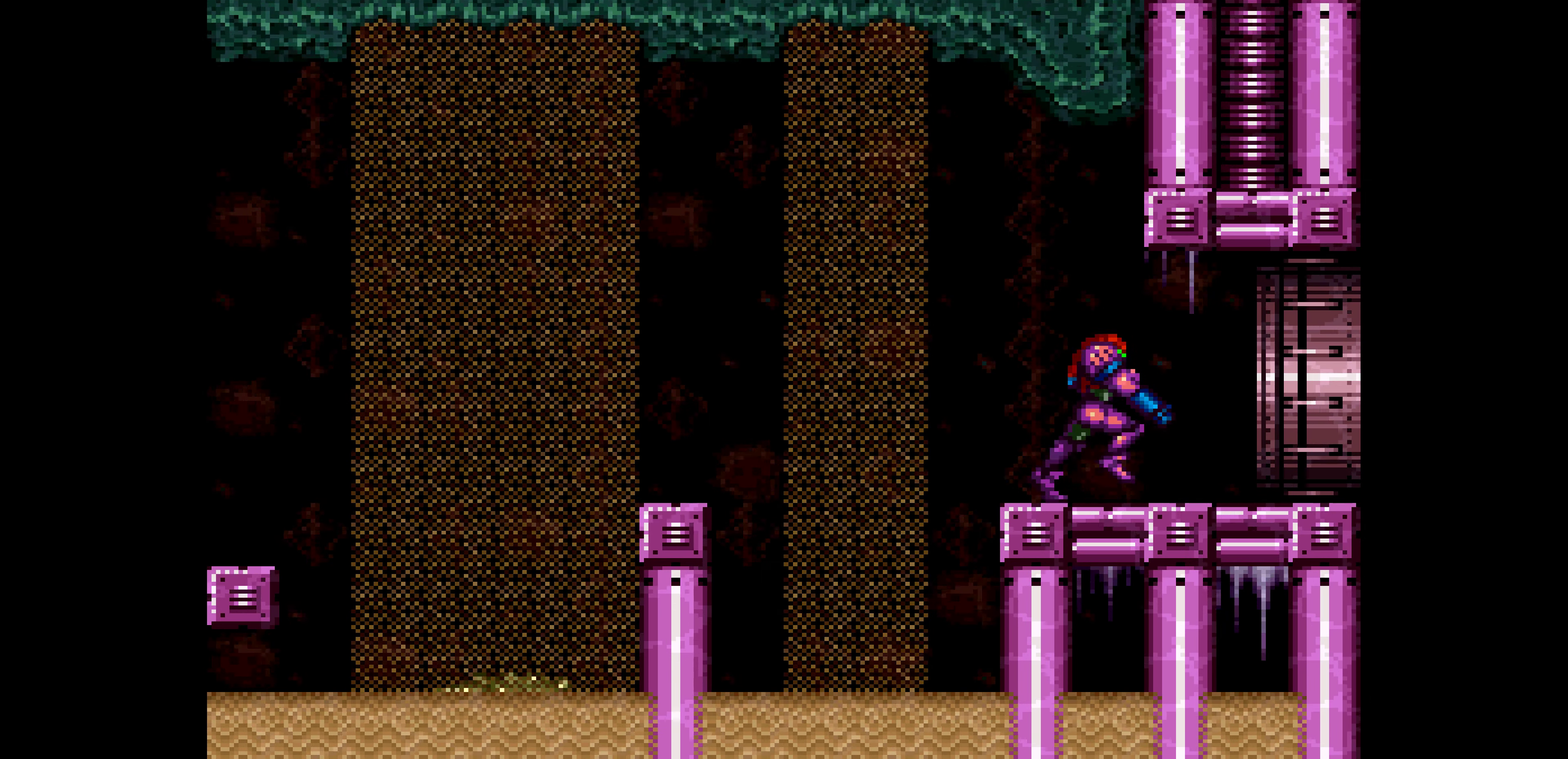
{"buttons": ["B", "L1", "DPAD_RIGHT"], "events": [[17, "B", "down"], [33, "DPAD_RIGHT", "up"], [33, "L1", "up"], [50, "B", "up"], [50, "DPAD_RIGHT", "down"], [50, "L1", "down"], [100, "B", "down"], [117, "L1", "up"], [133, "L1", "down"], [200, "L1", "up"], [217, "L1", "down"], [283, "L1", "up"], [300, "L1", "down"]]}
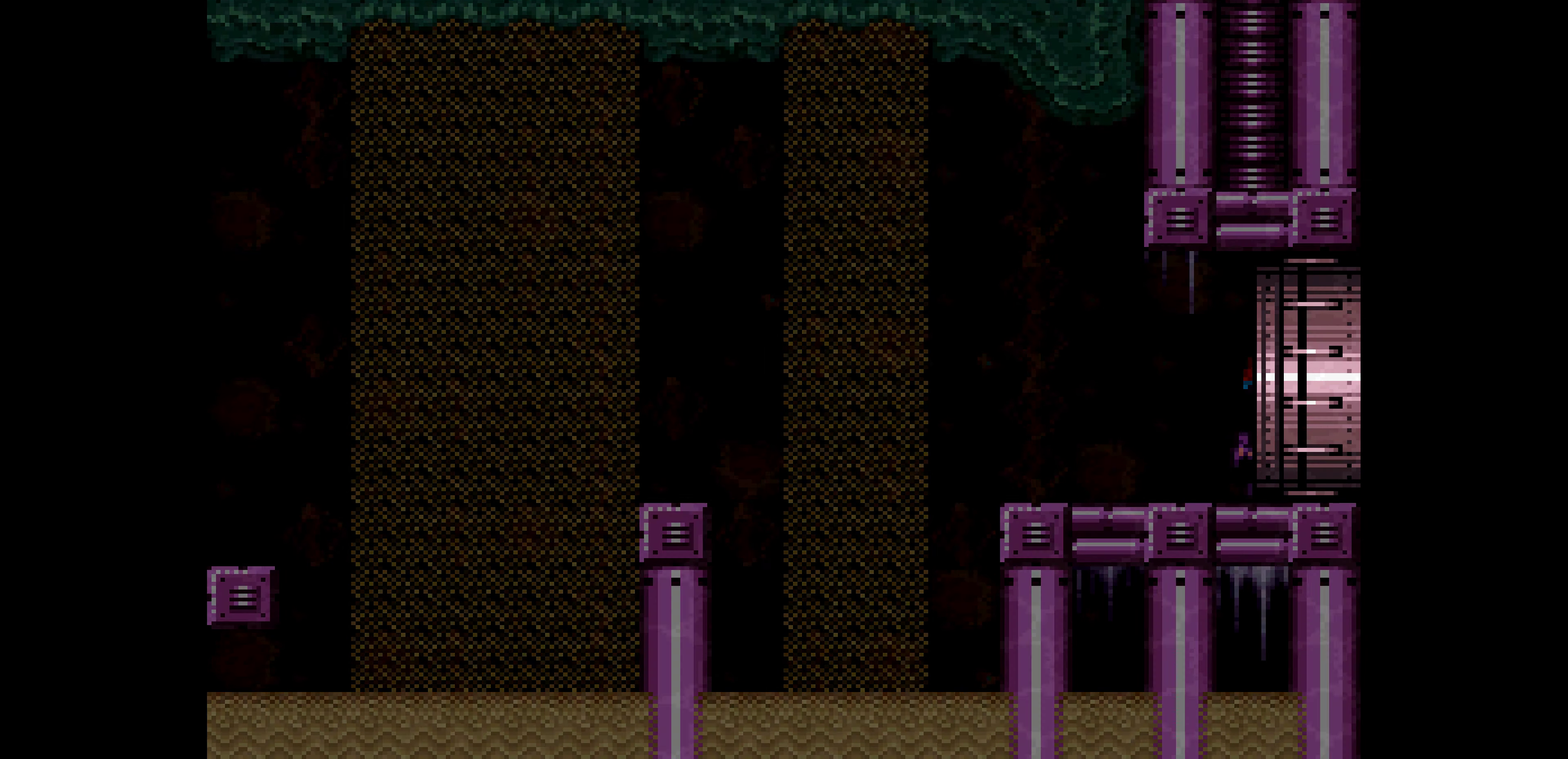
{"buttons": ["B", "L1", "DPAD_RIGHT"]}
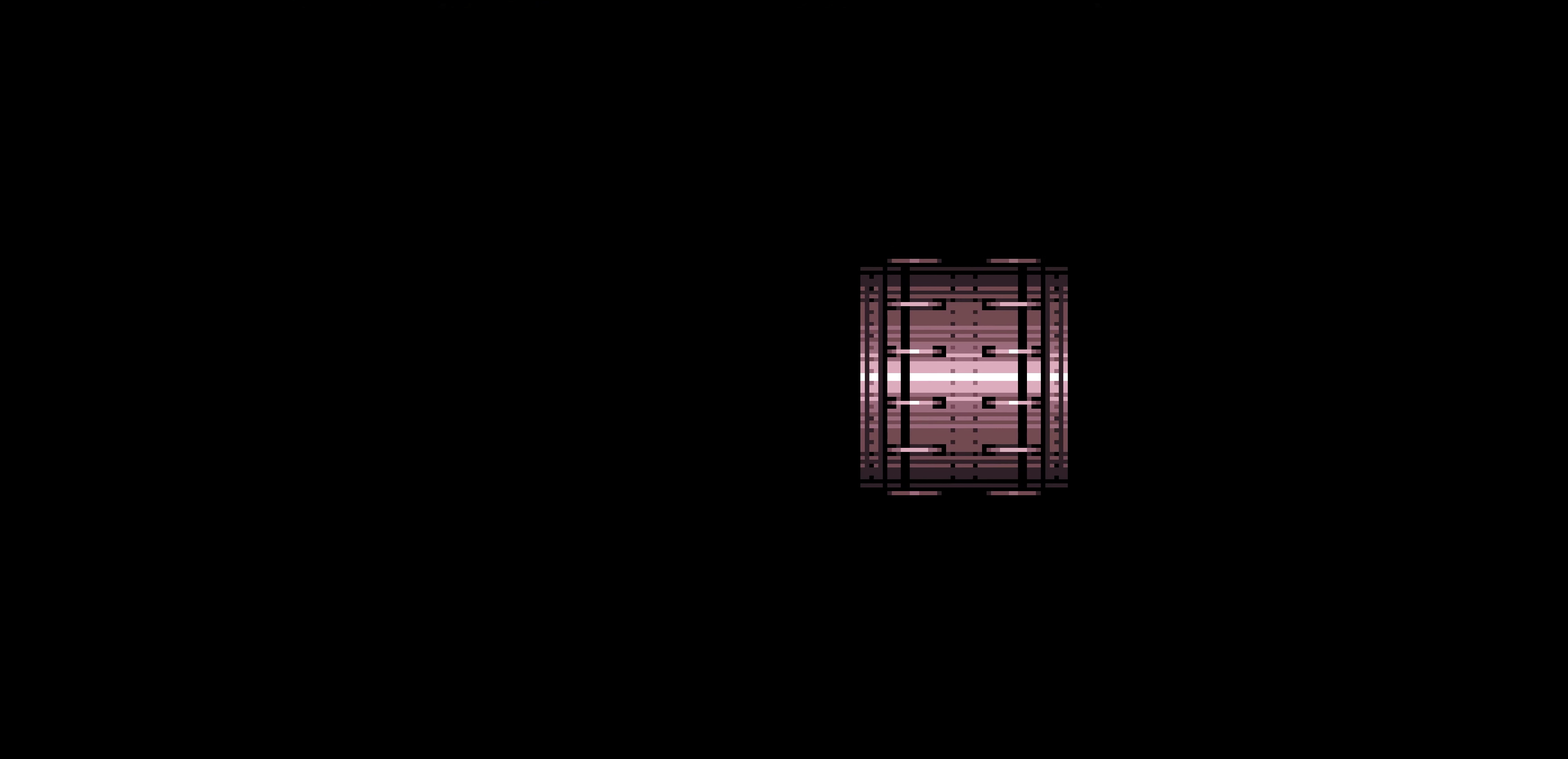
{"buttons": ["B", "L1", "DPAD_RIGHT"]}
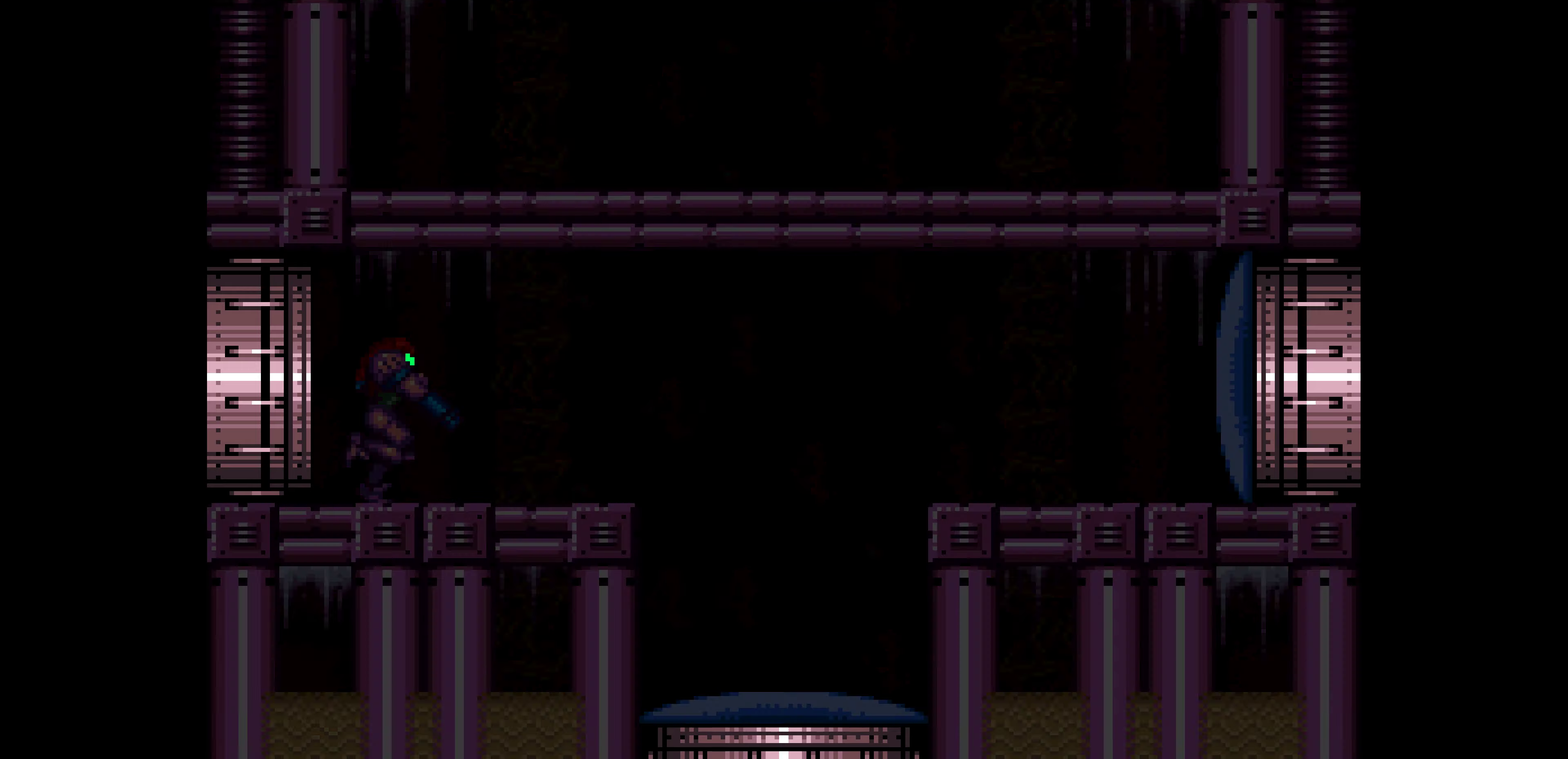
{"buttons": ["B", "DPAD_DOWN"], "events": [[417, "DPAD_DOWN", "down"], [417, "DPAD_RIGHT", "up"], [417, "L1", "up"]]}